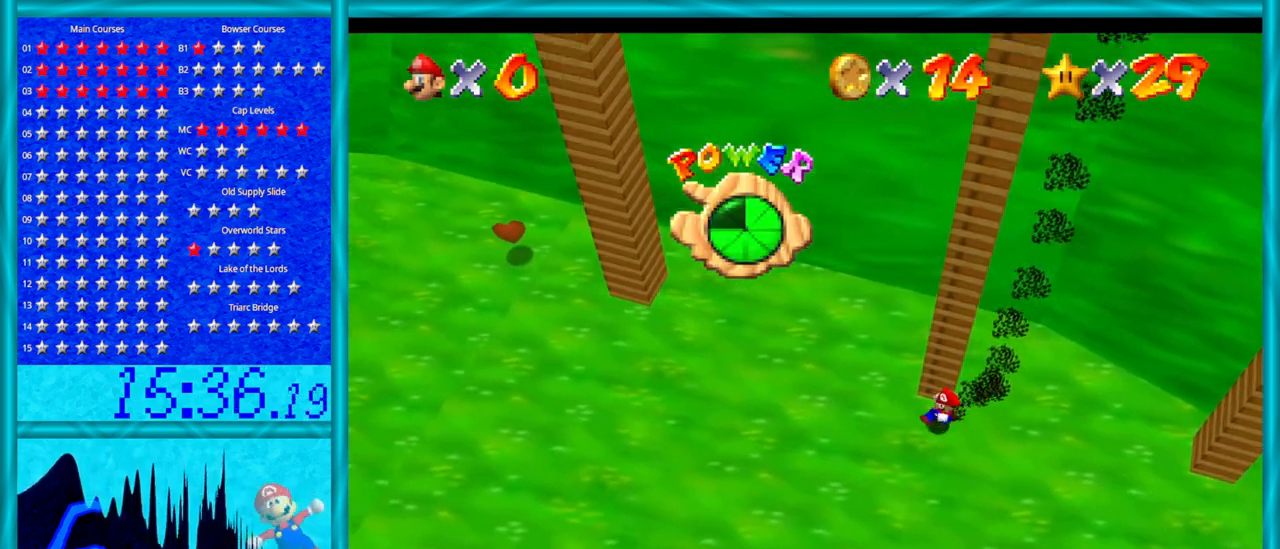
Gameplay with a controller (Nintendo layout); each line is a JSON object with the inputs held at the frame after it. "events" lists button and stick changes between this image and that frame as [ms after this image, input, new state], when the widget could be followed in between. Not read: L1 L3 R3.
{"buttons": [], "left_stick": "left", "events": [[167, "left_stick", "left"]]}
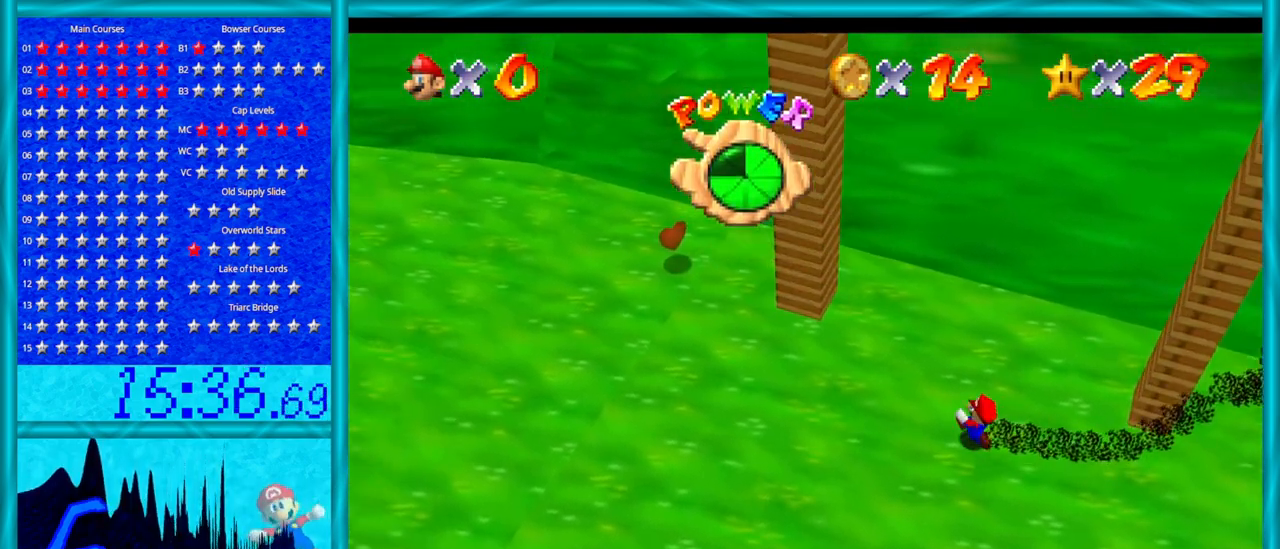
{"buttons": [], "left_stick": "left", "events": []}
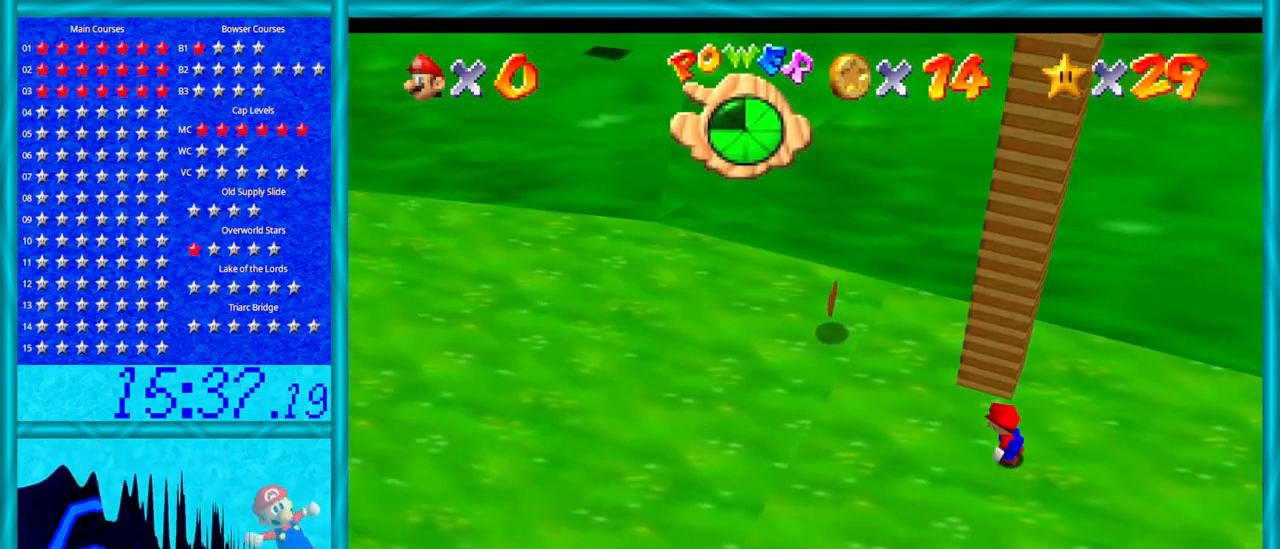
{"buttons": [], "left_stick": "left", "events": []}
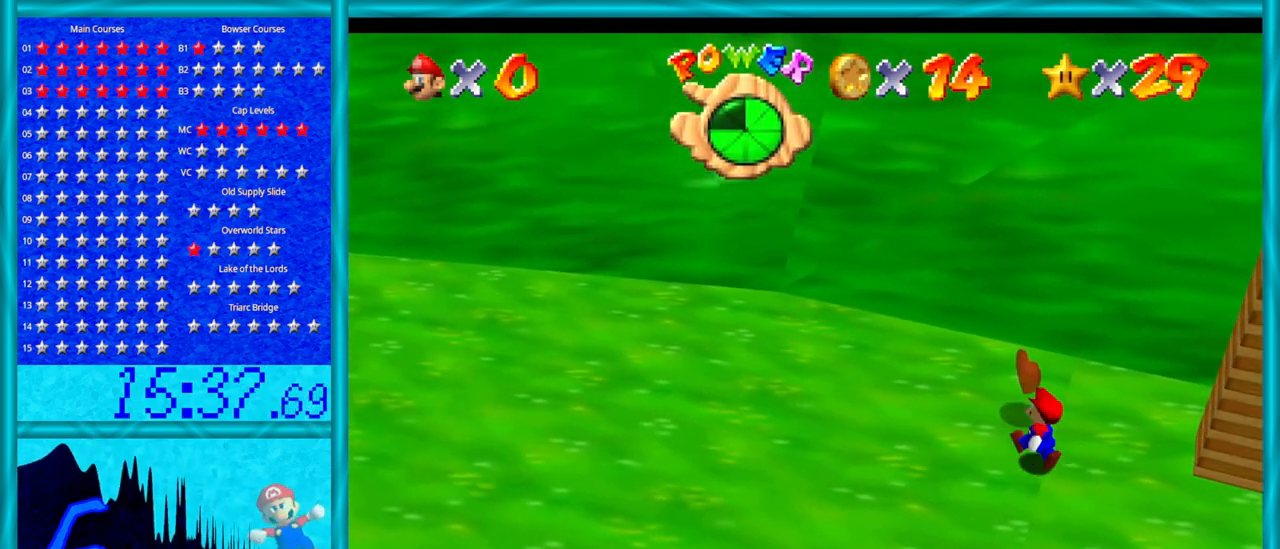
{"buttons": [], "left_stick": "right", "events": [[33, "left_stick", "up"], [217, "left_stick", "up-right"], [350, "left_stick", "right"]]}
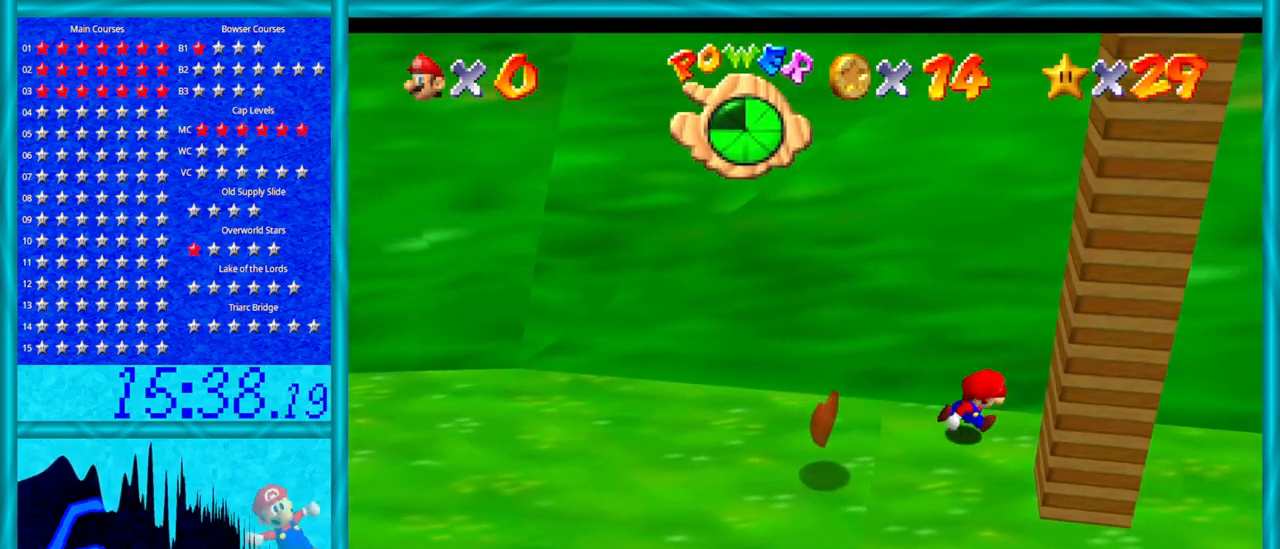
{"buttons": [], "left_stick": "down-right", "events": [[350, "left_stick", "down-right"]]}
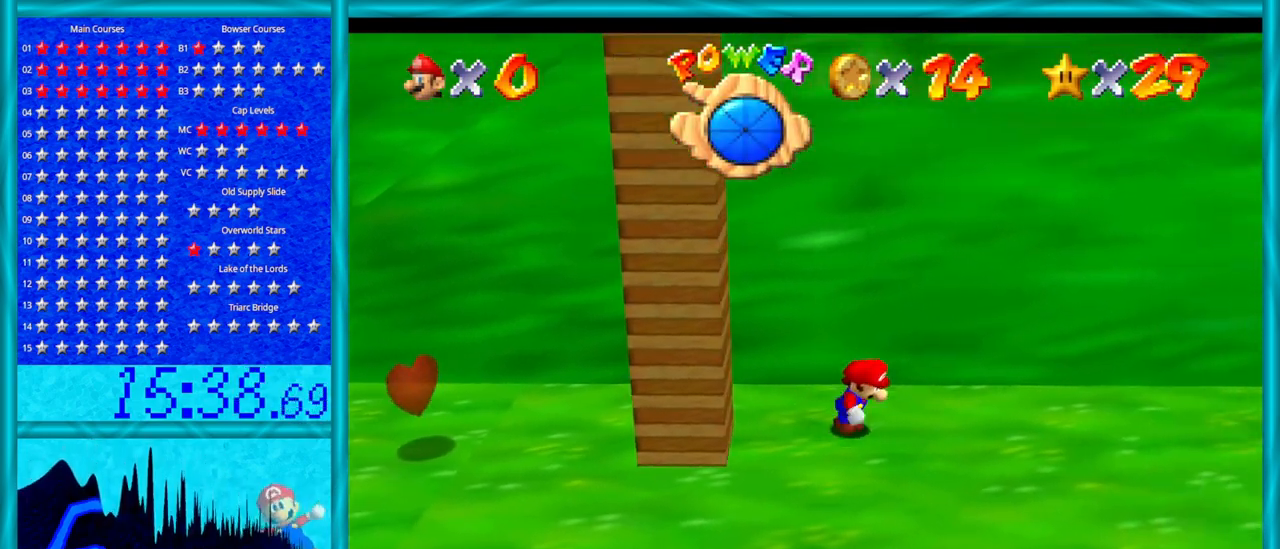
{"buttons": [], "left_stick": "right", "events": [[450, "left_stick", "right"]]}
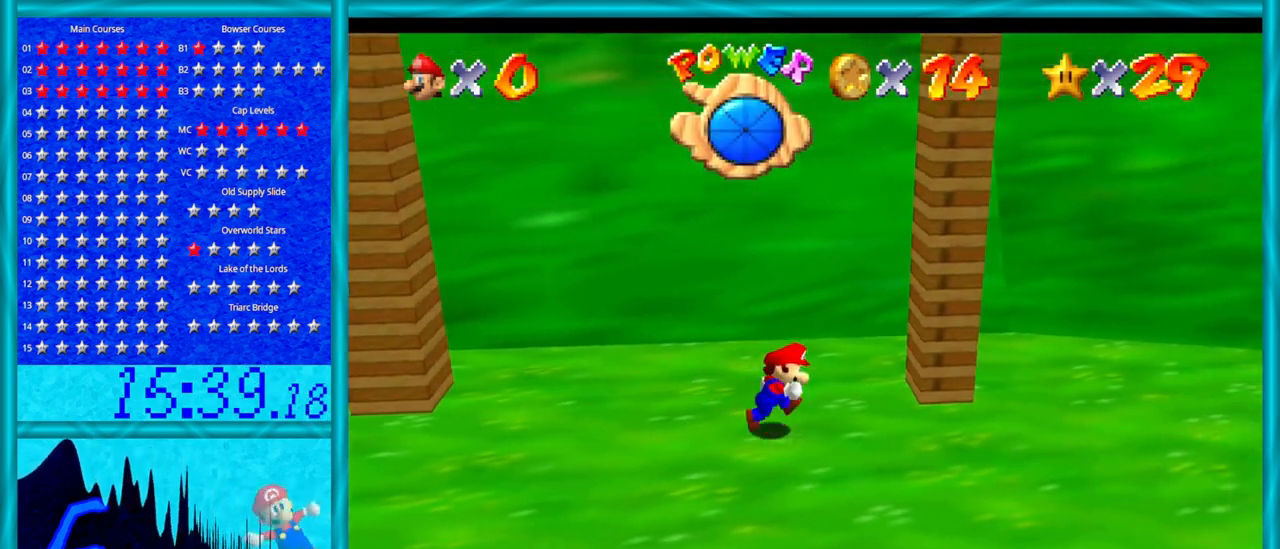
{"buttons": [], "left_stick": "up-right", "events": [[383, "left_stick", "up-right"]]}
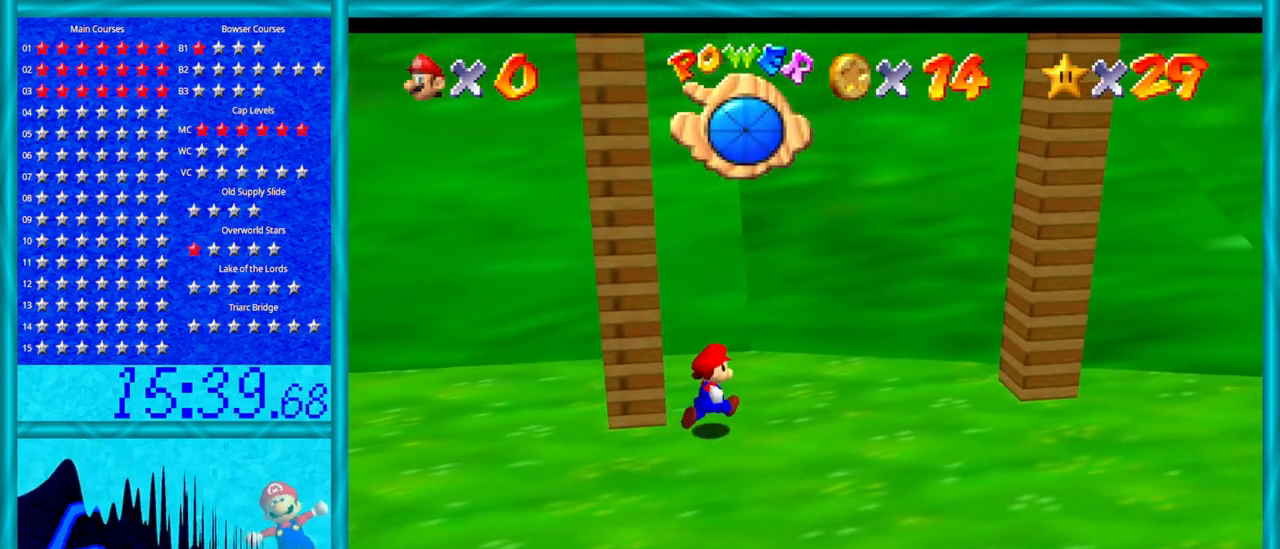
{"buttons": ["A"], "left_stick": "right", "events": [[133, "left_stick", "right"], [450, "A", "down"]]}
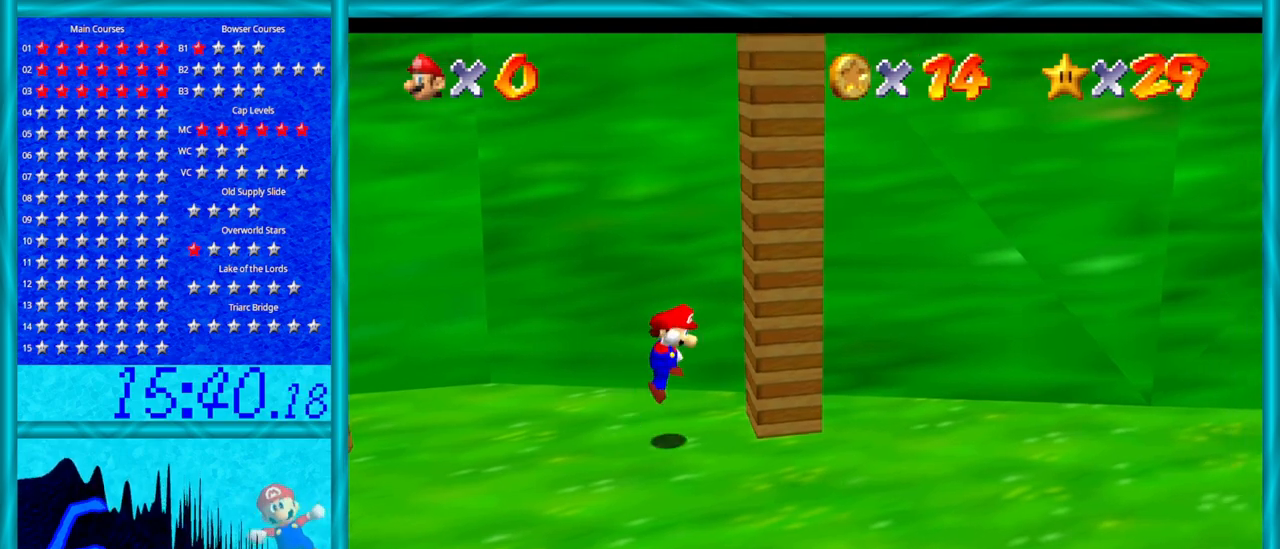
{"buttons": ["A"], "left_stick": "left", "events": [[67, "A", "up"], [167, "left_stick", "up"], [200, "A", "down"], [250, "left_stick", "left"]]}
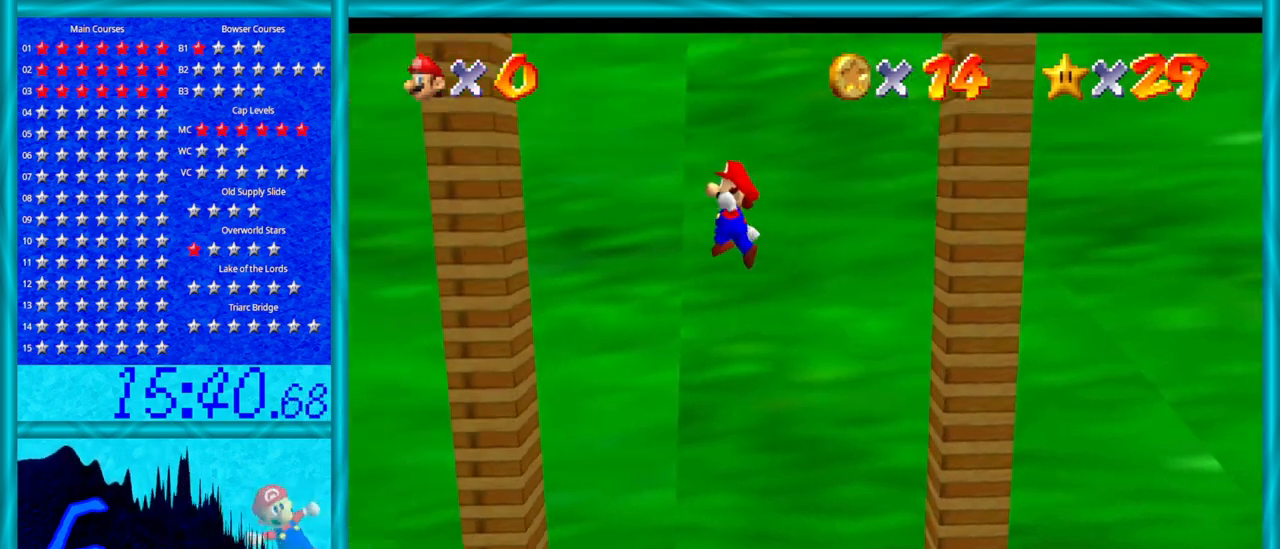
{"buttons": ["A"], "left_stick": "right", "events": [[167, "A", "up"], [350, "left_stick", "right"], [383, "A", "down"]]}
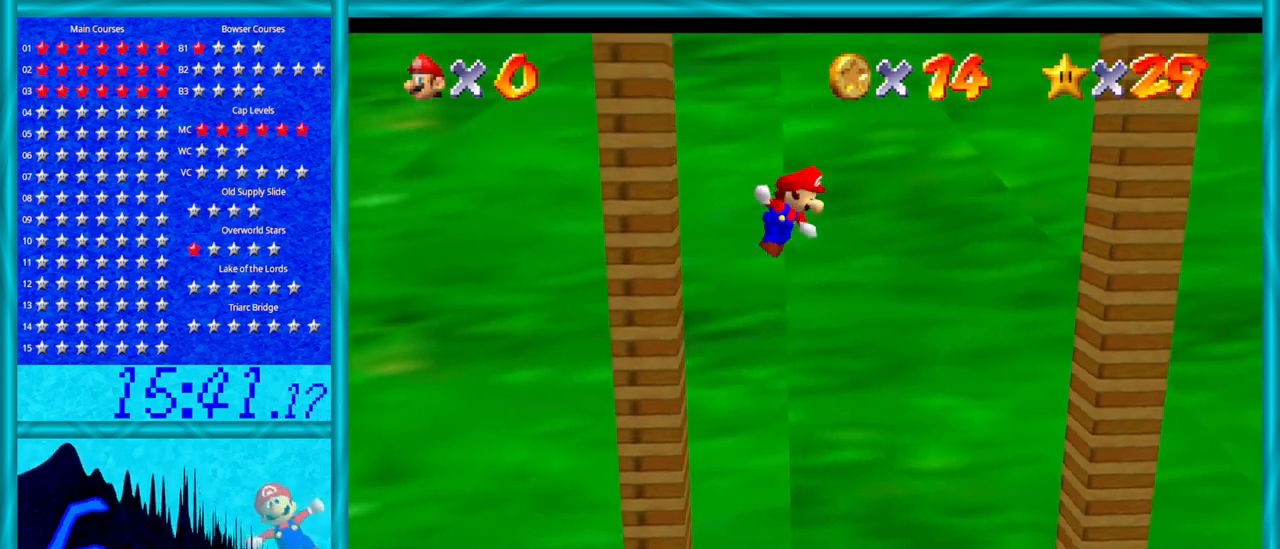
{"buttons": [], "left_stick": "right", "events": [[417, "A", "up"]]}
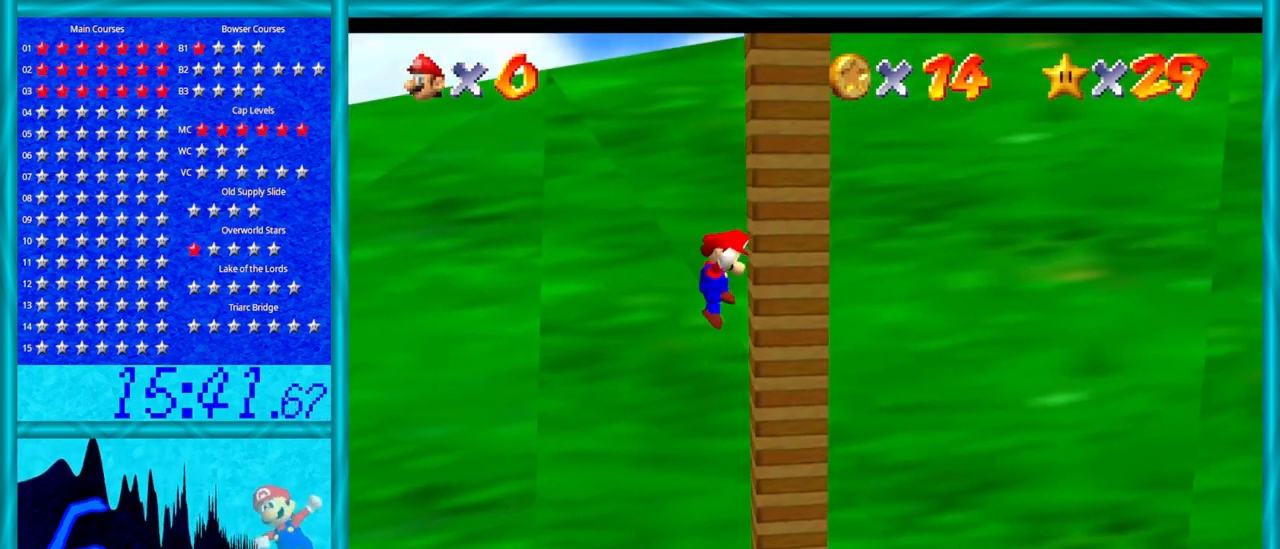
{"buttons": ["A"], "left_stick": "left", "events": [[67, "A", "down"], [100, "left_stick", "left"]]}
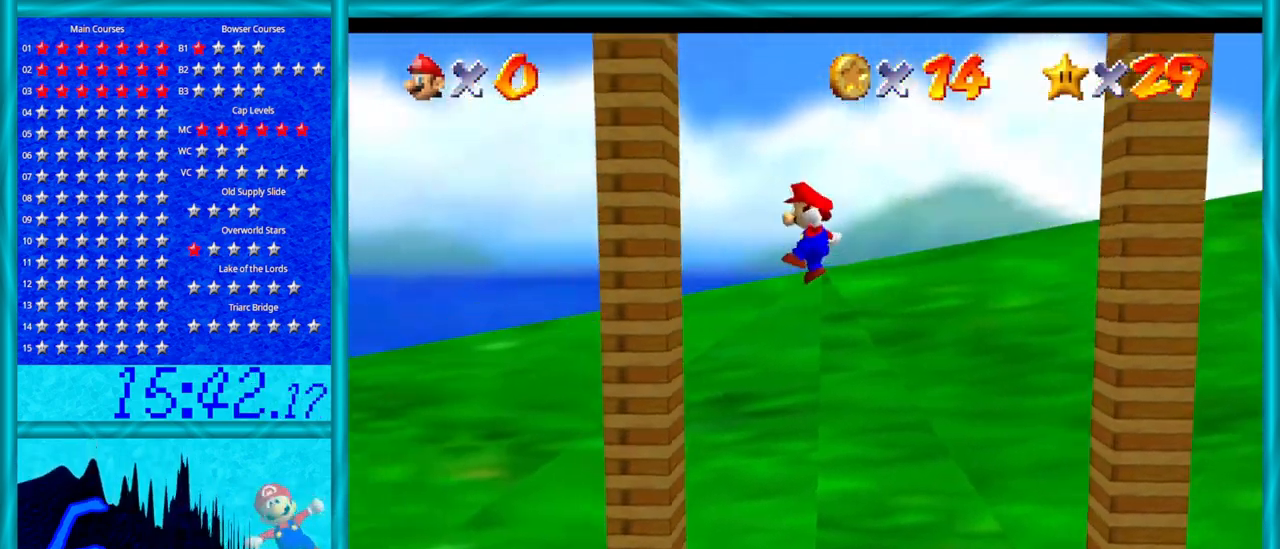
{"buttons": ["A"], "left_stick": "right", "events": [[133, "A", "up"], [250, "A", "down"], [283, "left_stick", "right"]]}
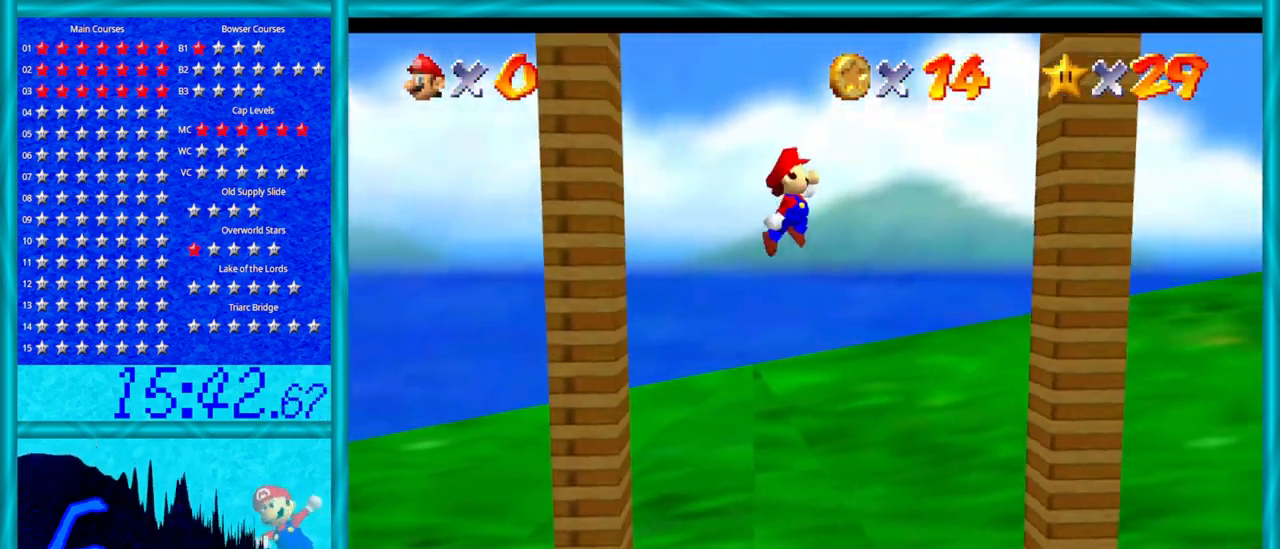
{"buttons": ["A"], "left_stick": "left", "events": [[67, "A", "up"], [317, "left_stick", "center"], [450, "A", "down"], [450, "left_stick", "left"]]}
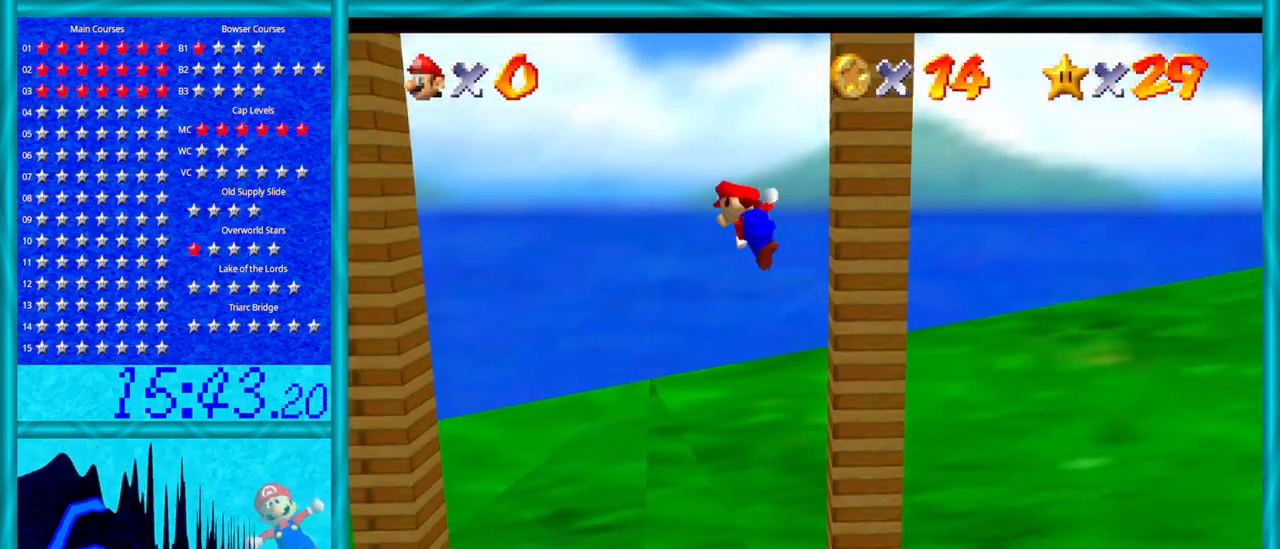
{"buttons": [], "left_stick": "left", "events": [[200, "A", "up"]]}
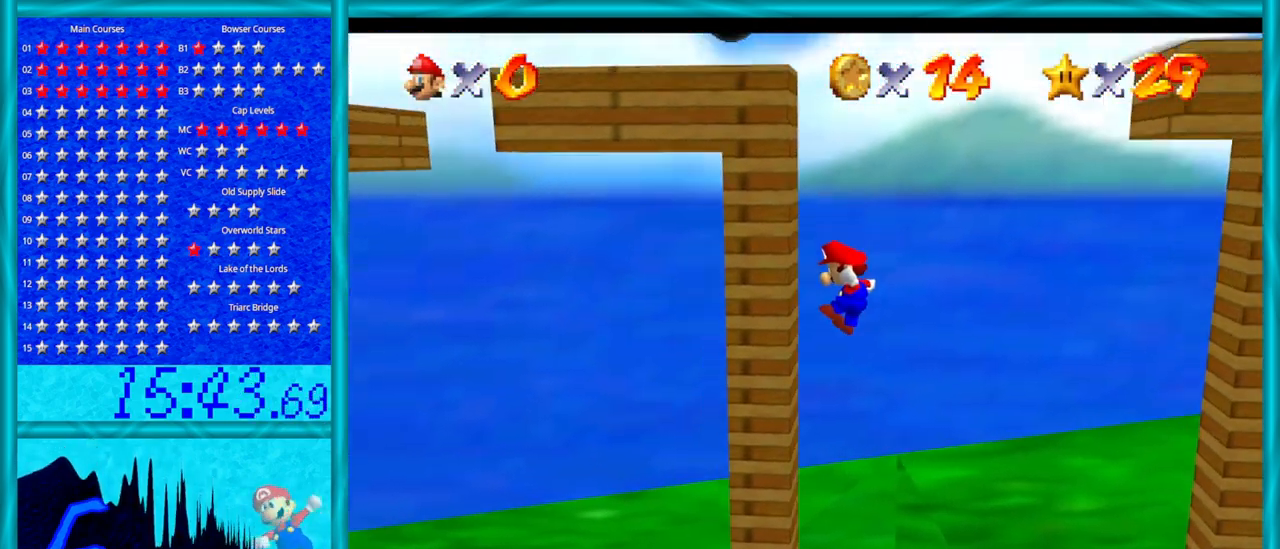
{"buttons": ["A"], "left_stick": "right", "events": [[17, "left_stick", "center"], [100, "A", "down"], [417, "left_stick", "right"]]}
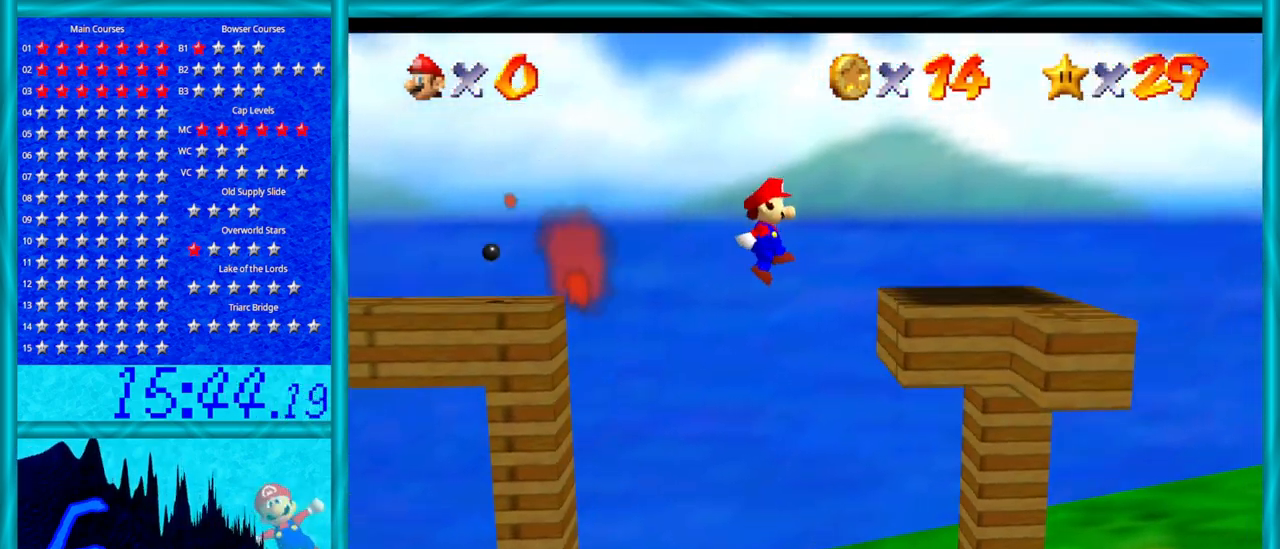
{"buttons": [], "left_stick": "center", "events": [[283, "left_stick", "center"], [317, "A", "up"]]}
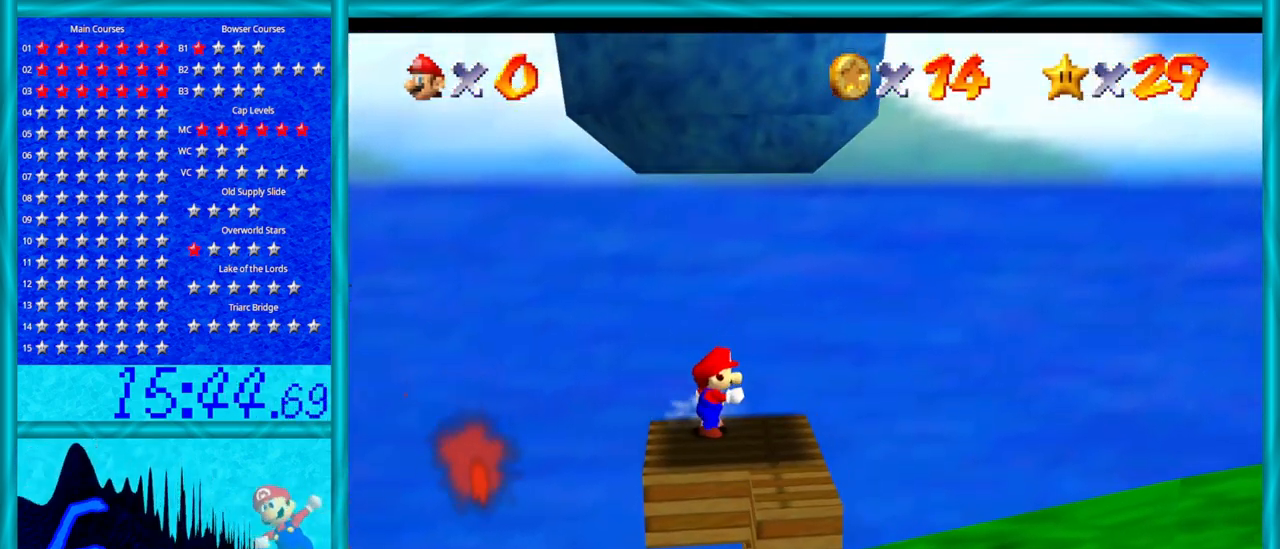
{"buttons": ["C_LEFT"], "left_stick": "center", "events": [[167, "left_stick", "down-right"], [283, "left_stick", "center"], [467, "C_LEFT", "down"]]}
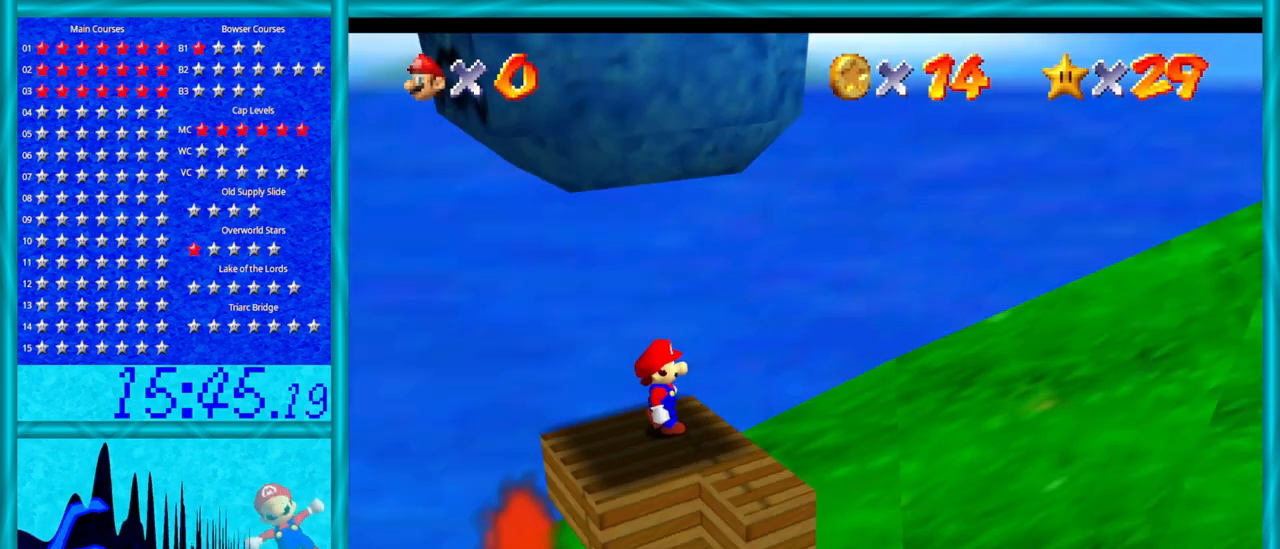
{"buttons": [], "left_stick": "center", "events": [[67, "C_LEFT", "up"], [167, "C_LEFT", "down"], [250, "C_LEFT", "up"], [317, "C_LEFT", "down"], [450, "C_LEFT", "up"]]}
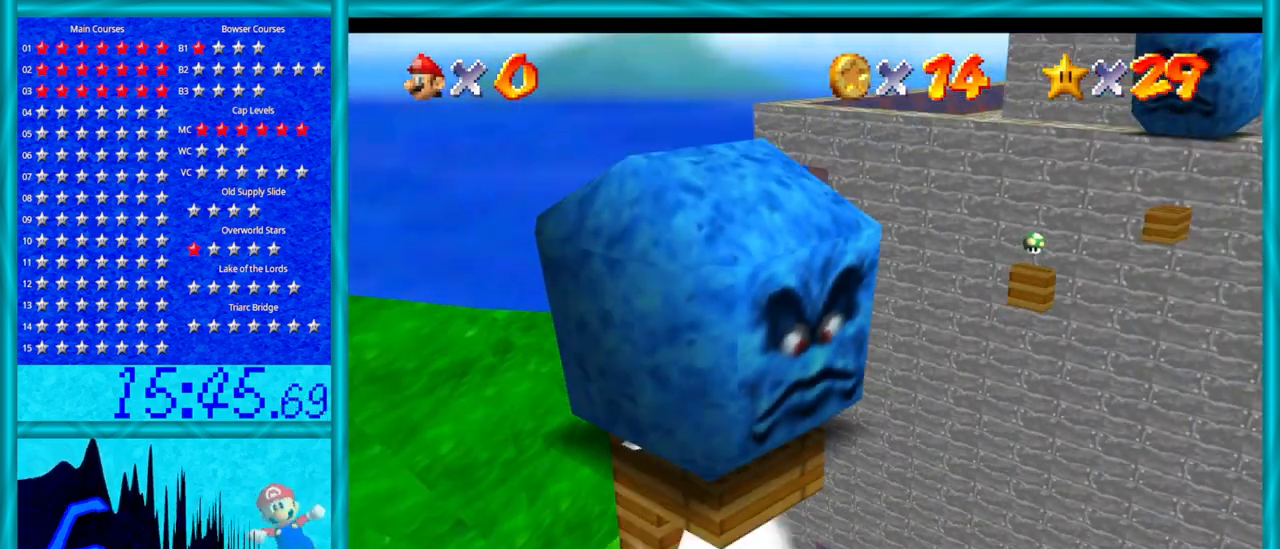
{"buttons": [], "left_stick": "center", "events": []}
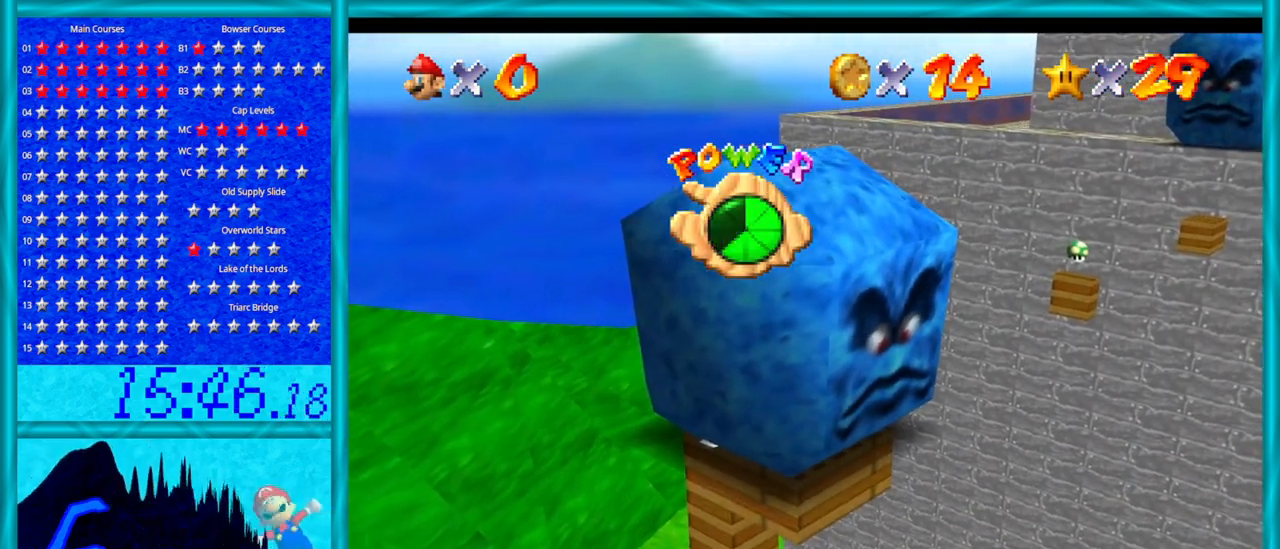
{"buttons": [], "left_stick": "center", "events": [[317, "C_RIGHT", "down"], [483, "C_RIGHT", "up"]]}
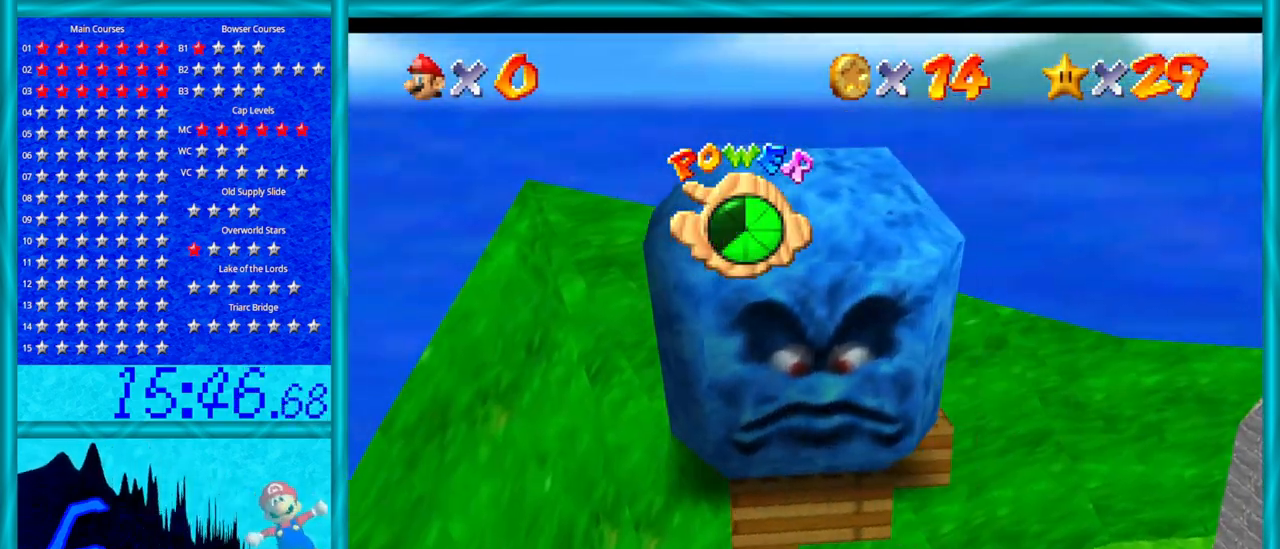
{"buttons": ["C_LEFT"], "left_stick": "center", "events": [[100, "C_LEFT", "down"], [233, "C_LEFT", "up"], [500, "C_LEFT", "down"]]}
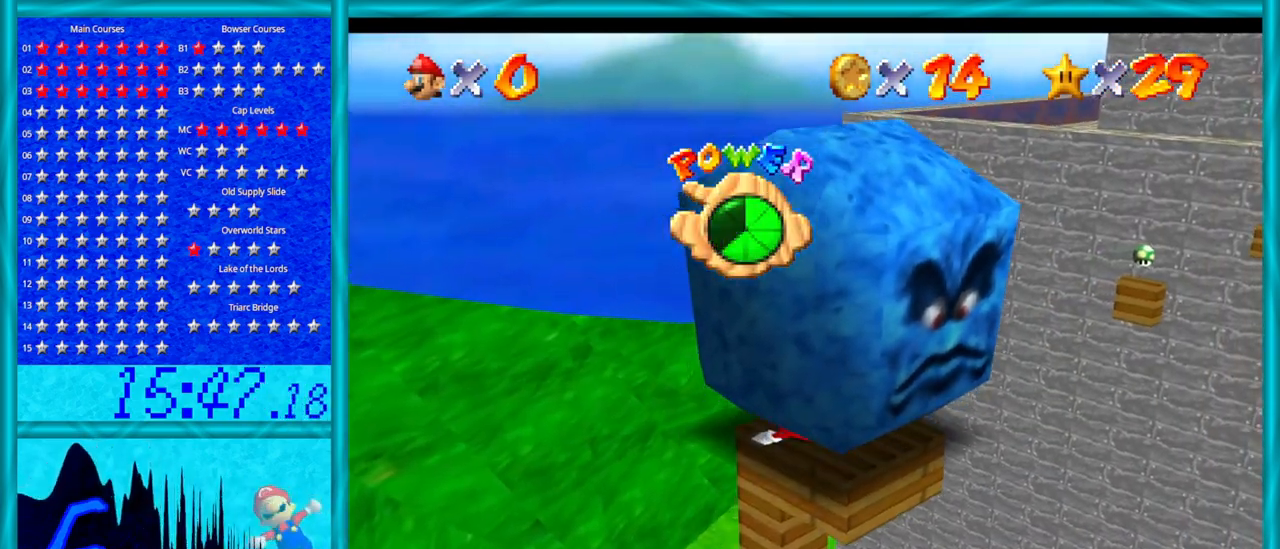
{"buttons": [], "left_stick": "center", "events": [[167, "C_LEFT", "up"]]}
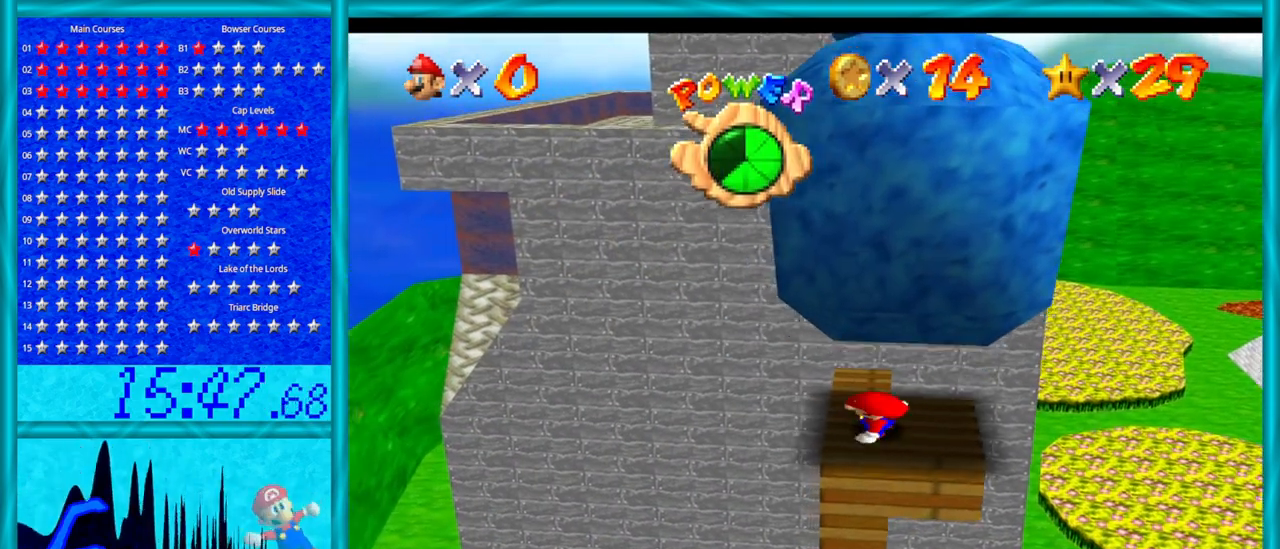
{"buttons": [], "left_stick": "up", "events": [[283, "left_stick", "up"]]}
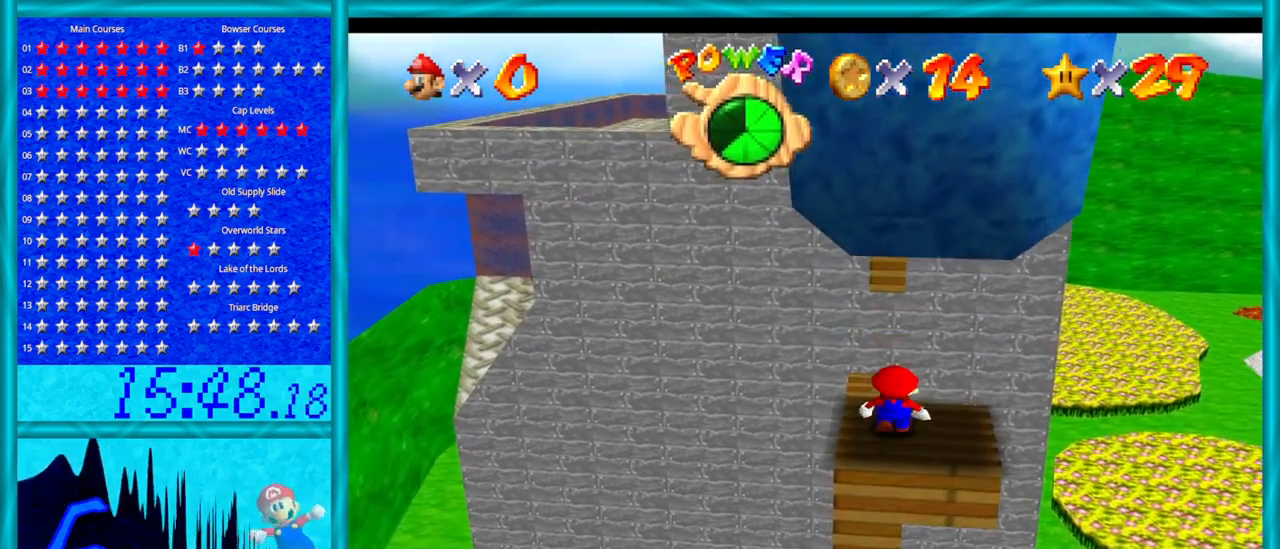
{"buttons": [], "left_stick": "up", "events": []}
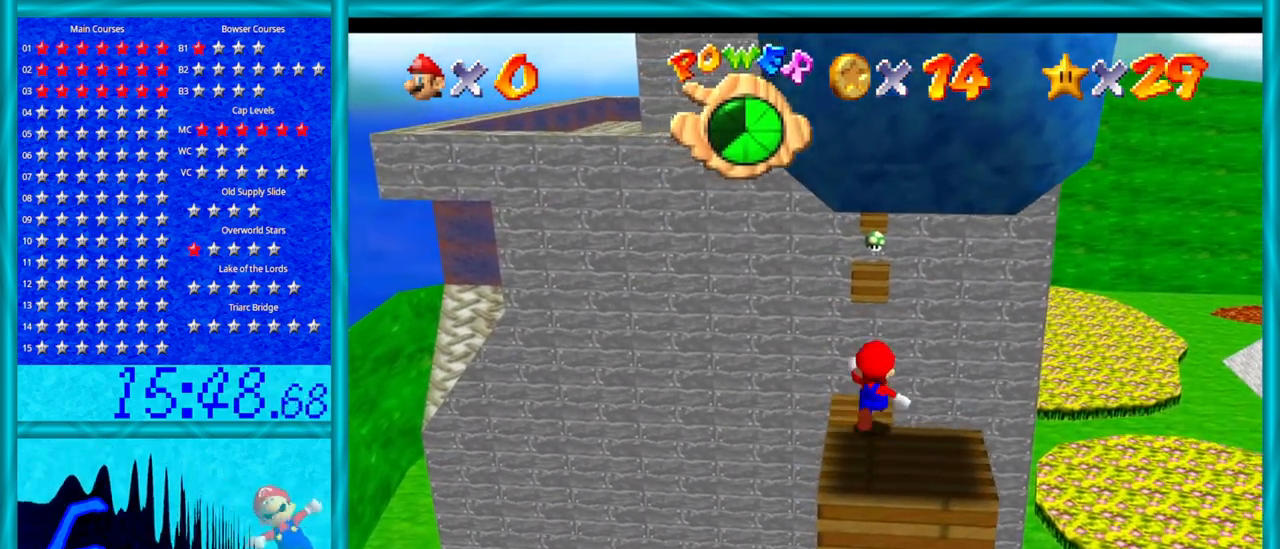
{"buttons": ["A", "Z"], "left_stick": "up", "events": [[67, "Z", "down"], [200, "A", "down"]]}
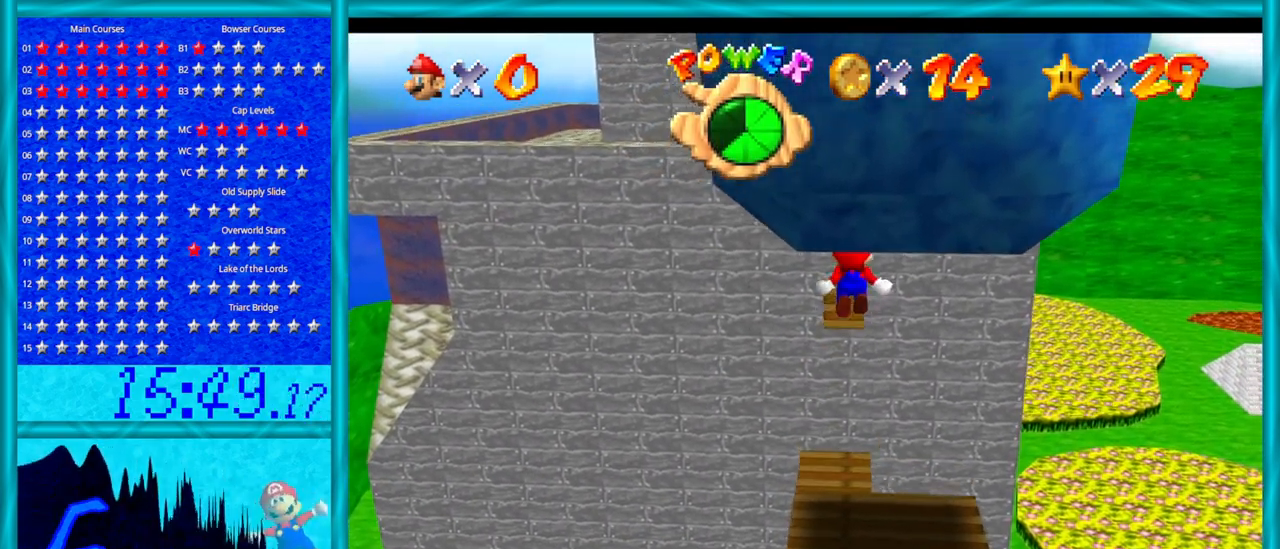
{"buttons": [], "left_stick": "up-right", "events": [[200, "A", "up"], [250, "Z", "up"], [283, "left_stick", "down-left"], [317, "C_RIGHT", "down"], [483, "C_RIGHT", "up"], [500, "left_stick", "up-right"]]}
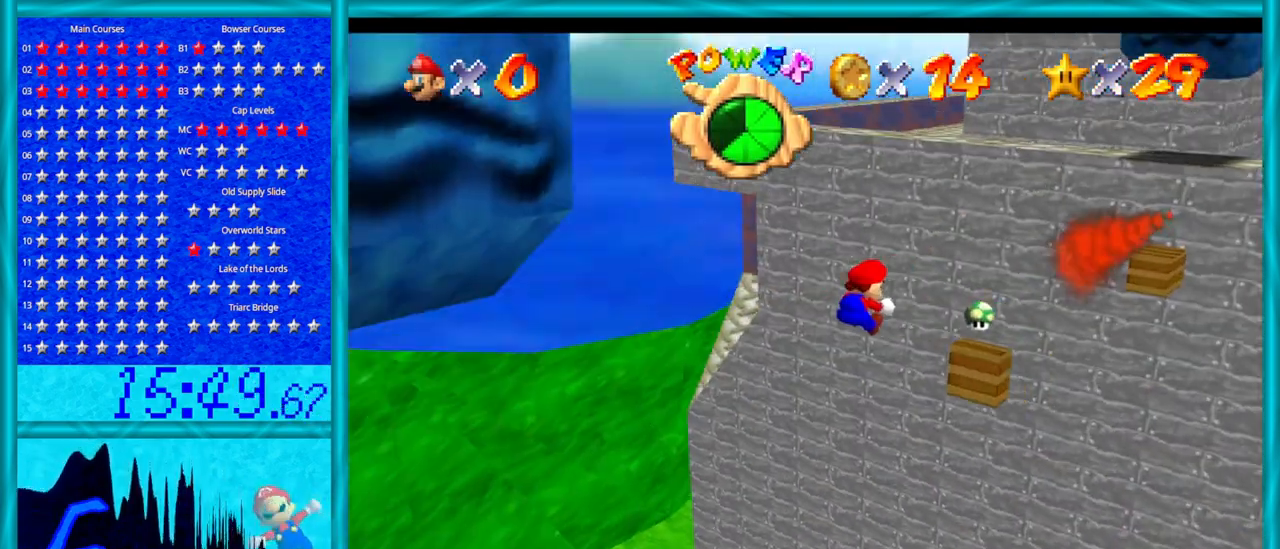
{"buttons": [], "left_stick": "up-right", "events": []}
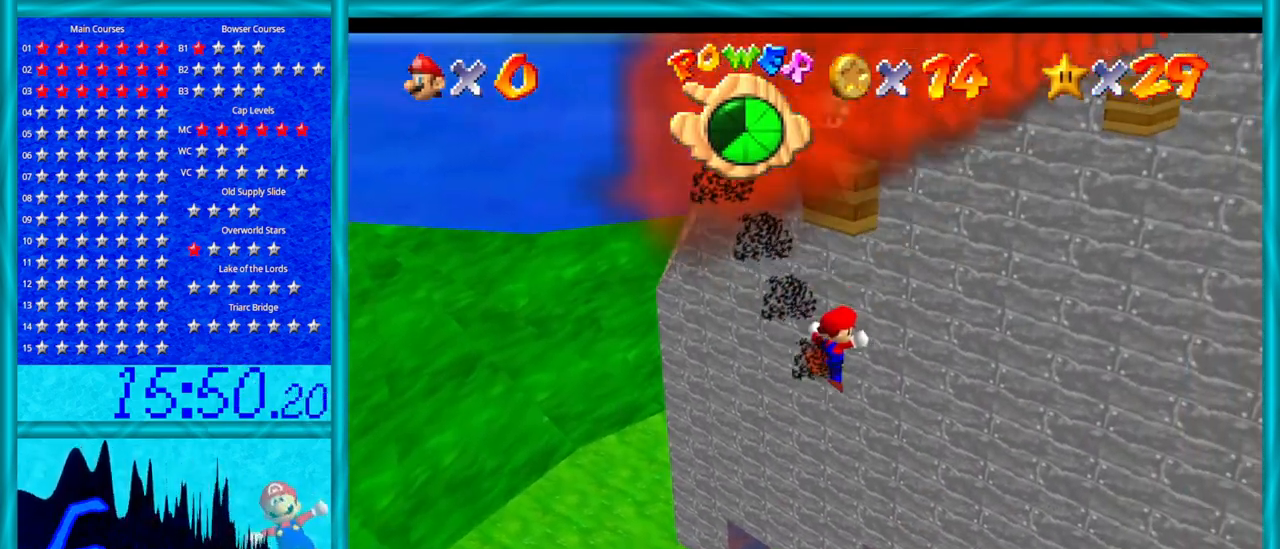
{"buttons": [], "left_stick": "center", "events": [[167, "left_stick", "center"]]}